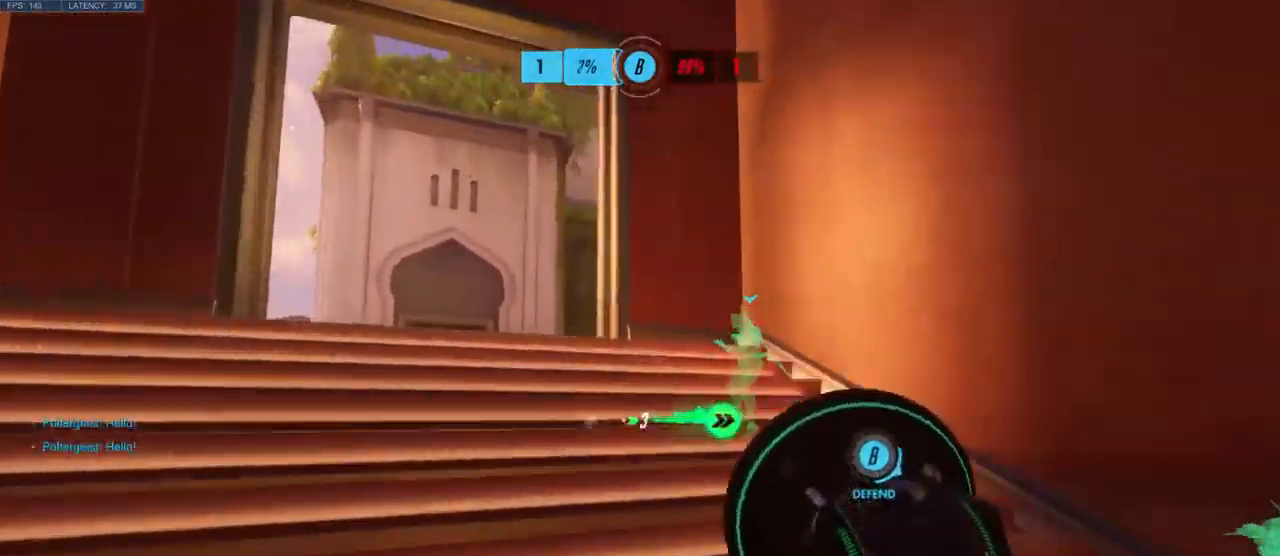
Gameplay with keyboard and mouse; each line is a JSON object with the keys and mouse buttons held at the frame after it. "events" lists presses ("down") and releases ("up") of "a", "ctrl", "d", "e", "q", "s", "shift", "space", "w", "mouse_left", "mouse_wheel", "mouse_right", "mouse_mb4" and "mouse_mb5" between this image and that frame as [ms after this image, input, new state], when the widget could be followed in between. "mouse_left", "mouse_wheel", "mouse_right", "mouse_mb4", "mouse_mb5" = the "left", "wheel", "right", "mb4", "mb5" buttons of the "mouse" list. No other keys are recorded. "wheel" means that the mouse wheel is clicked or scrolled. Mouse movement is not recorded.
{"keys": ["w"], "mouse": [], "events": [[116, "space", "down"], [233, "space", "up"]]}
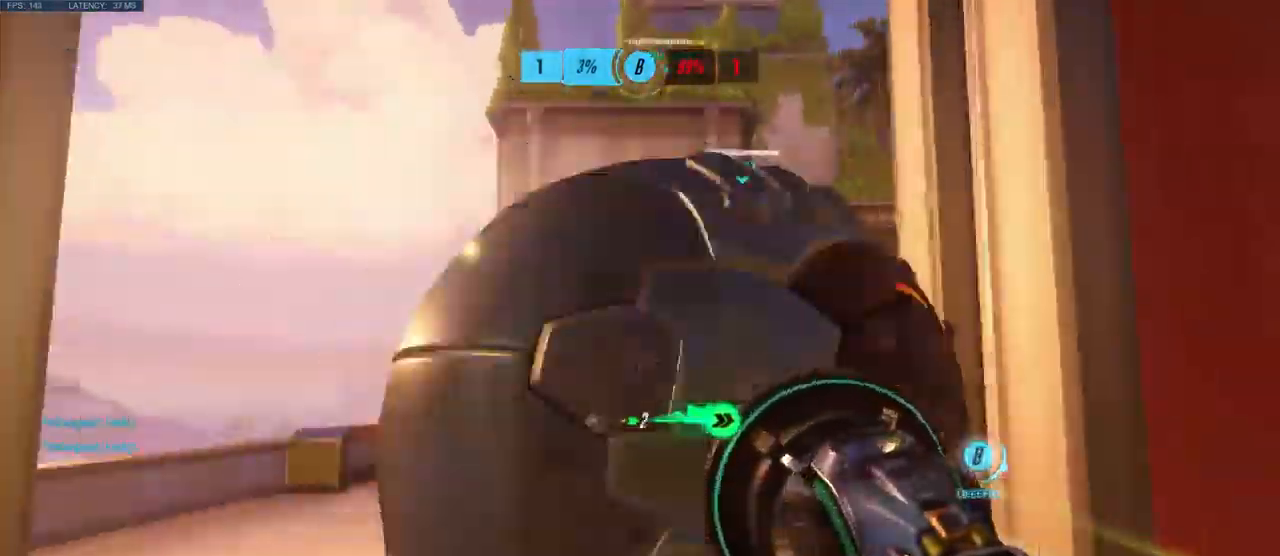
{"keys": ["a", "w"], "mouse": [], "events": [[150, "space", "down"], [233, "a", "down"], [250, "space", "up"], [366, "space", "down"], [466, "space", "up"]]}
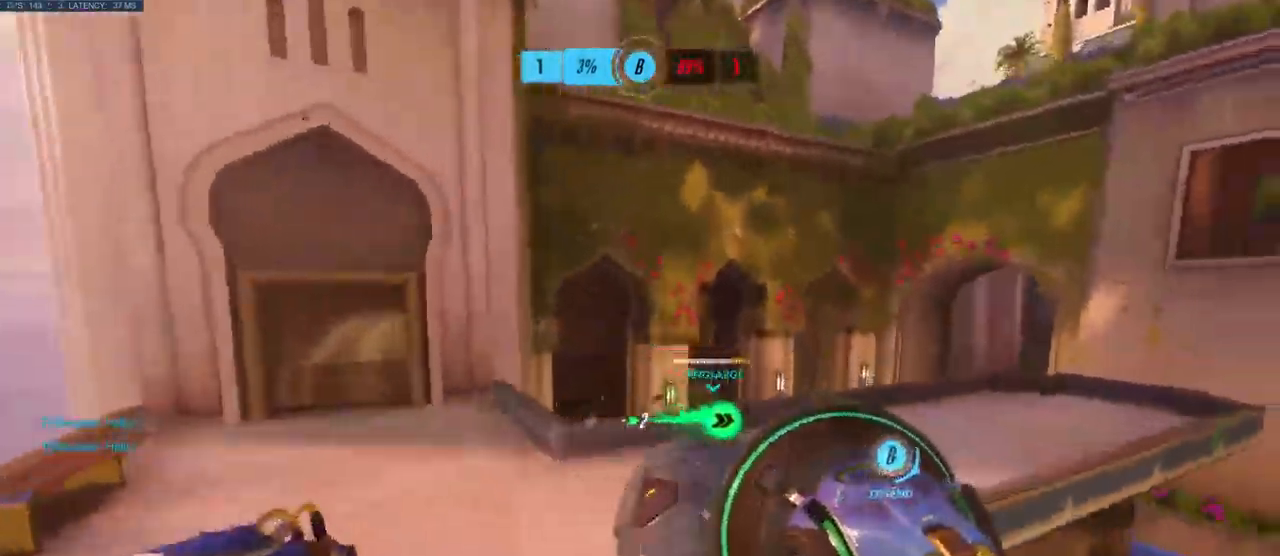
{"keys": ["a", "w"], "mouse": [], "events": [[50, "mouse_right", "down"], [100, "mouse_right", "up"], [150, "mouse_right", "down"], [233, "mouse_right", "up"]]}
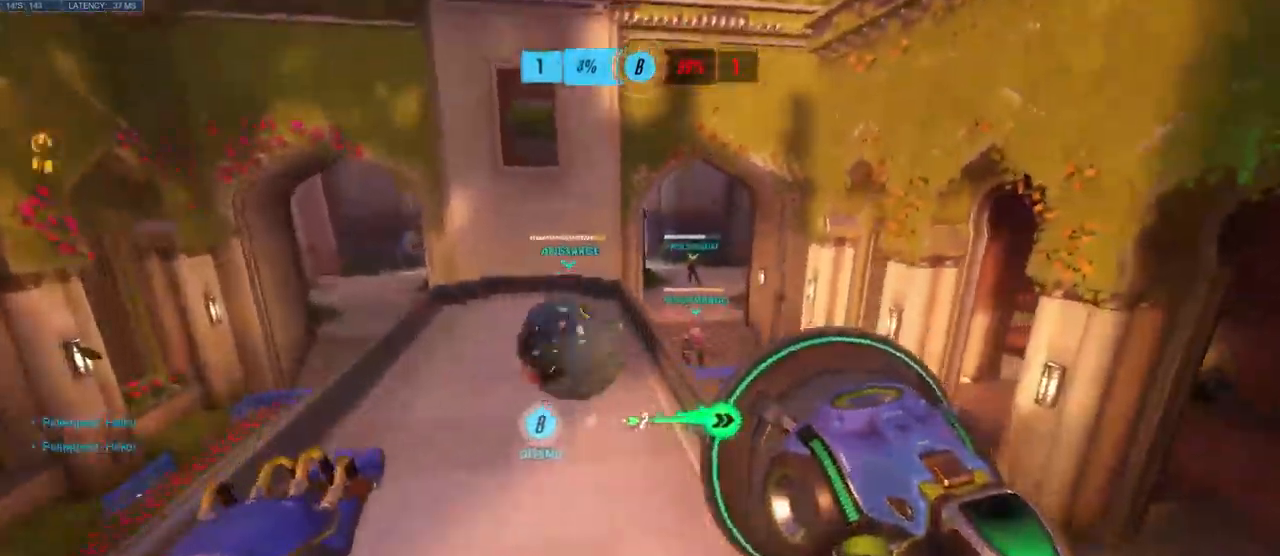
{"keys": ["a", "w"], "mouse": [], "events": [[333, "space", "down"], [466, "space", "up"]]}
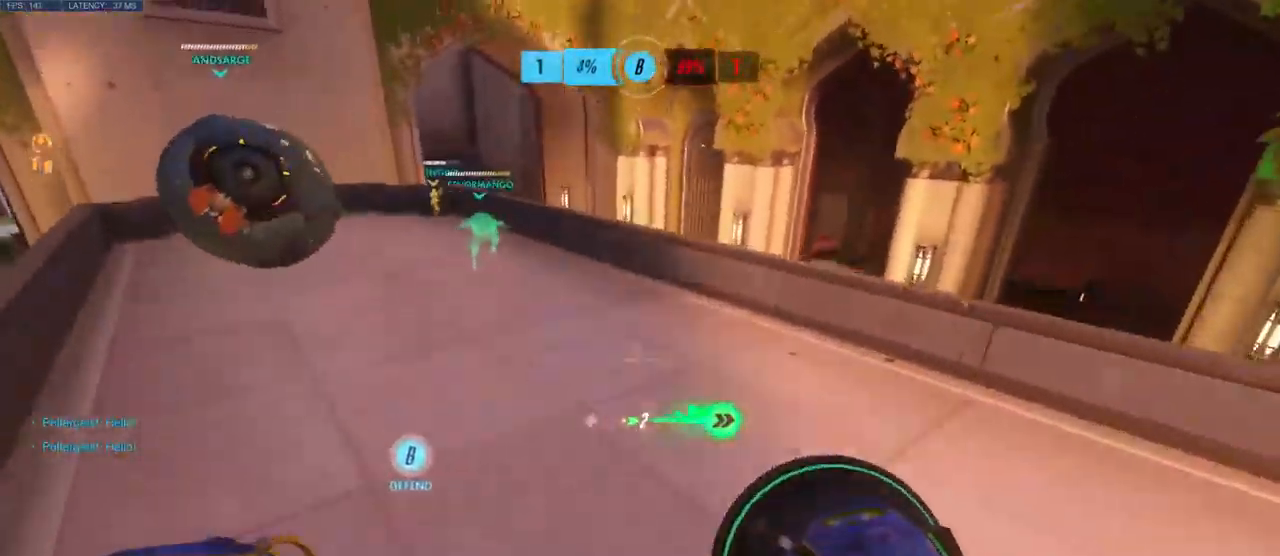
{"keys": ["a", "w"], "mouse": [], "events": [[166, "space", "down"], [266, "space", "up"]]}
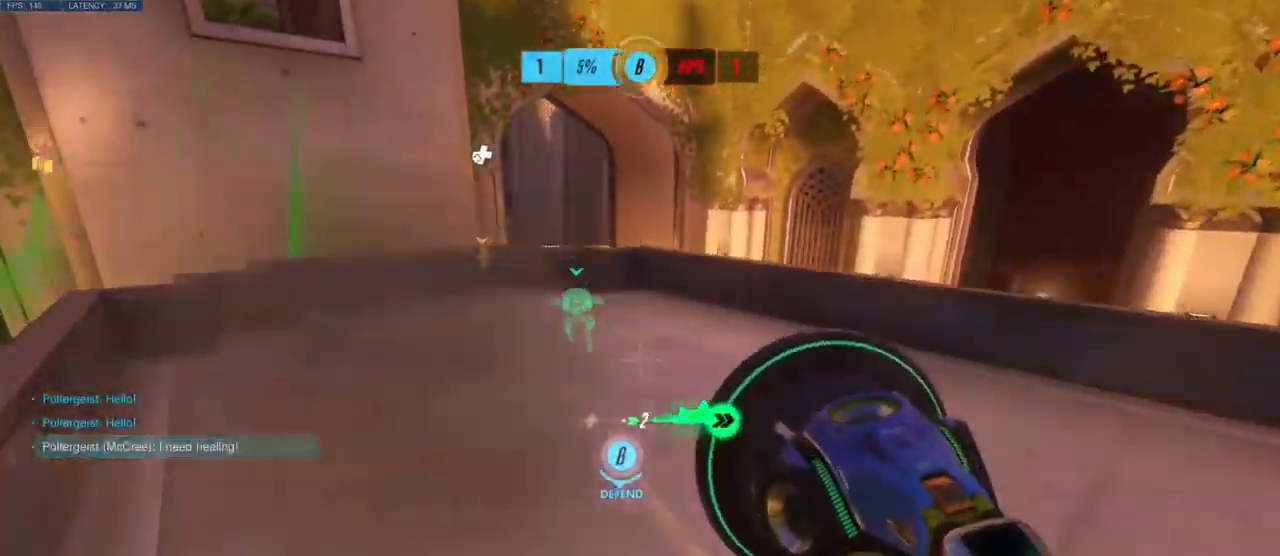
{"keys": ["d", "w"], "mouse": [], "events": [[333, "d", "down"], [366, "a", "up"]]}
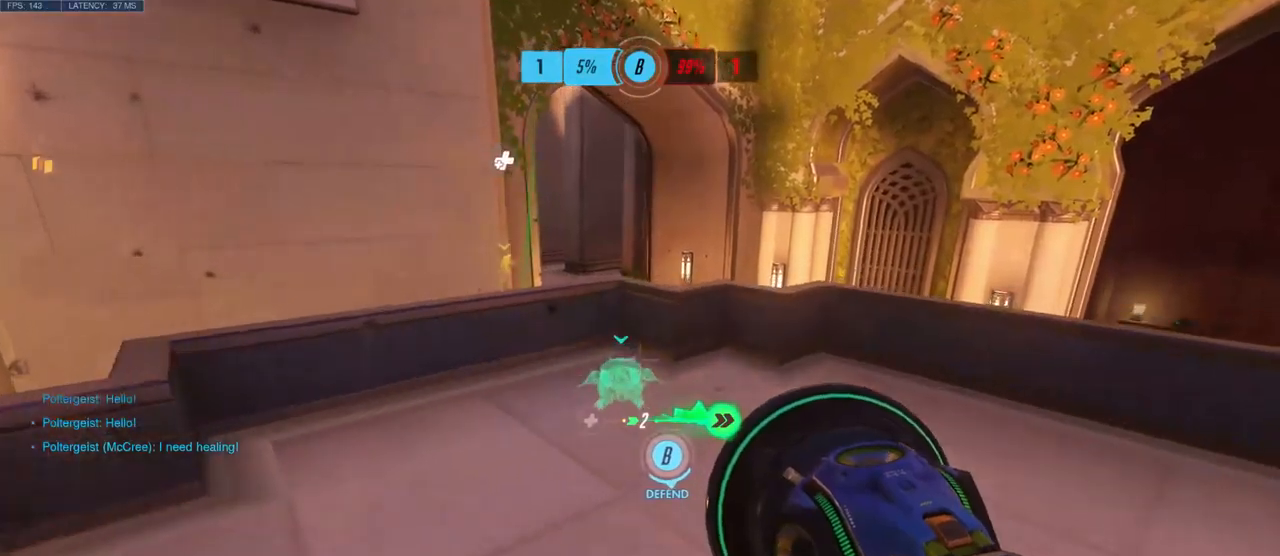
{"keys": ["space", "w"], "mouse": [], "events": [[267, "d", "up"], [433, "space", "down"]]}
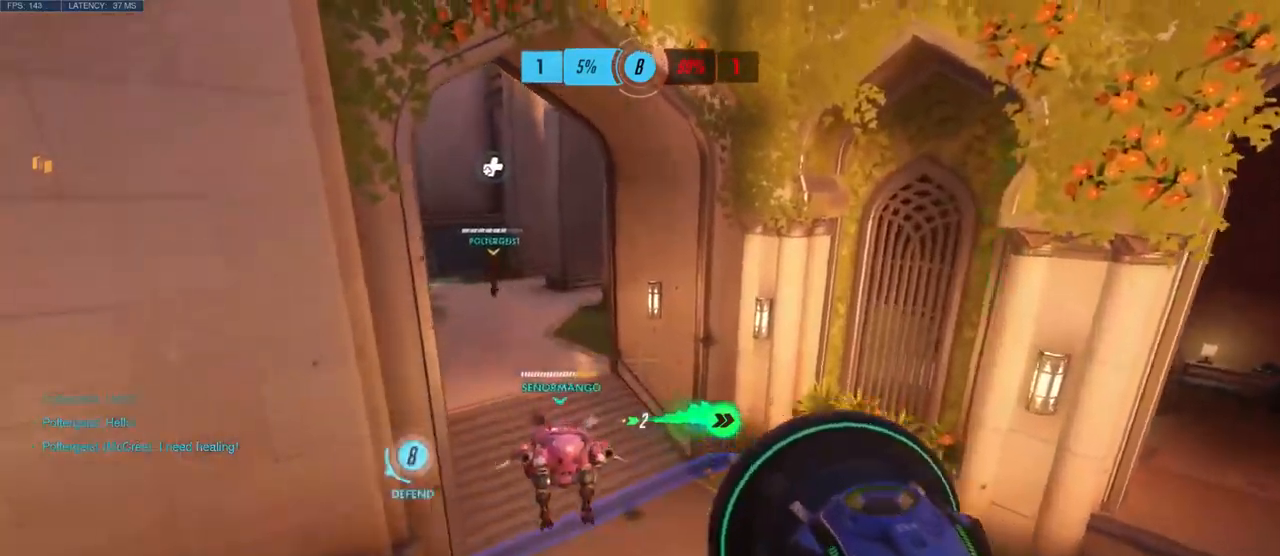
{"keys": ["shift", "w"], "mouse": [], "events": [[50, "space", "up"], [150, "space", "down"], [267, "space", "up"], [433, "shift", "down"]]}
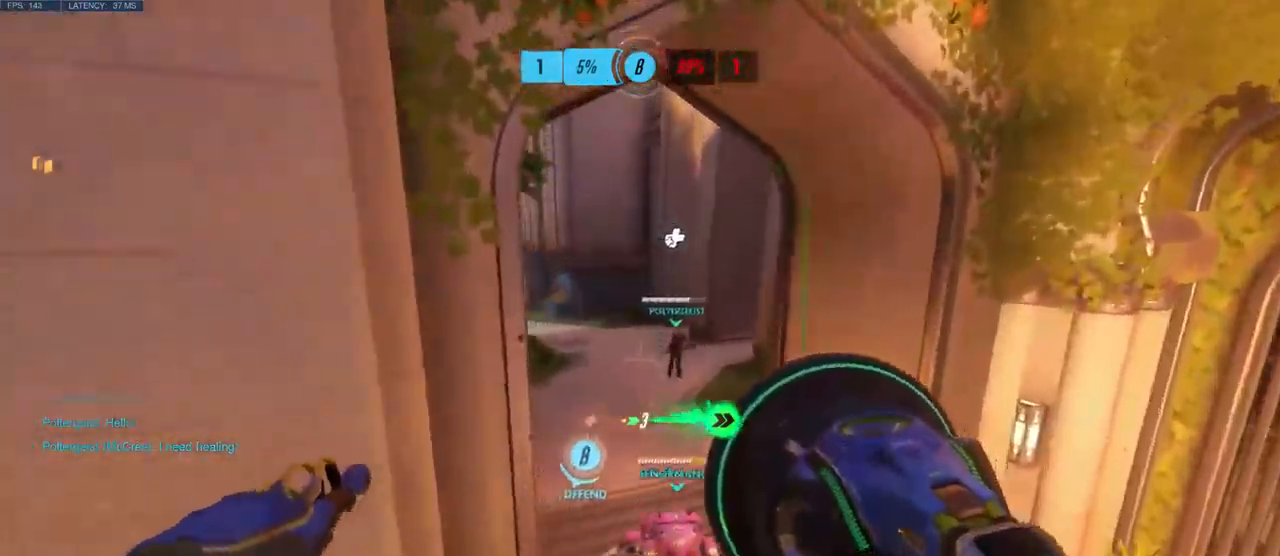
{"keys": ["w"], "mouse": [], "events": [[50, "shift", "up"]]}
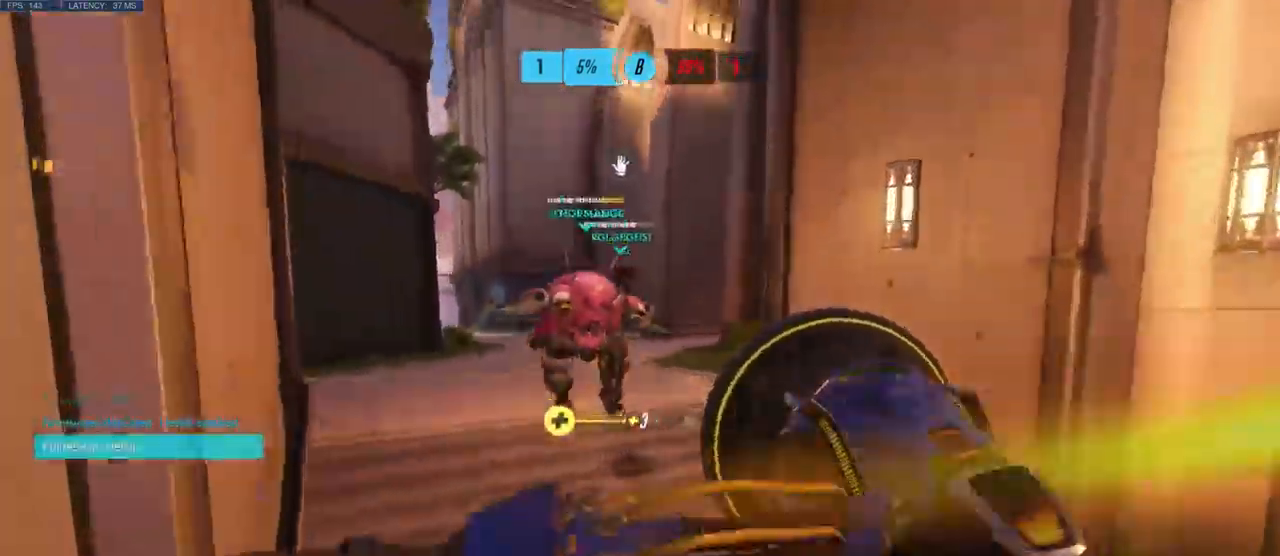
{"keys": ["w"], "mouse": [], "events": [[283, "space", "down"], [417, "space", "up"]]}
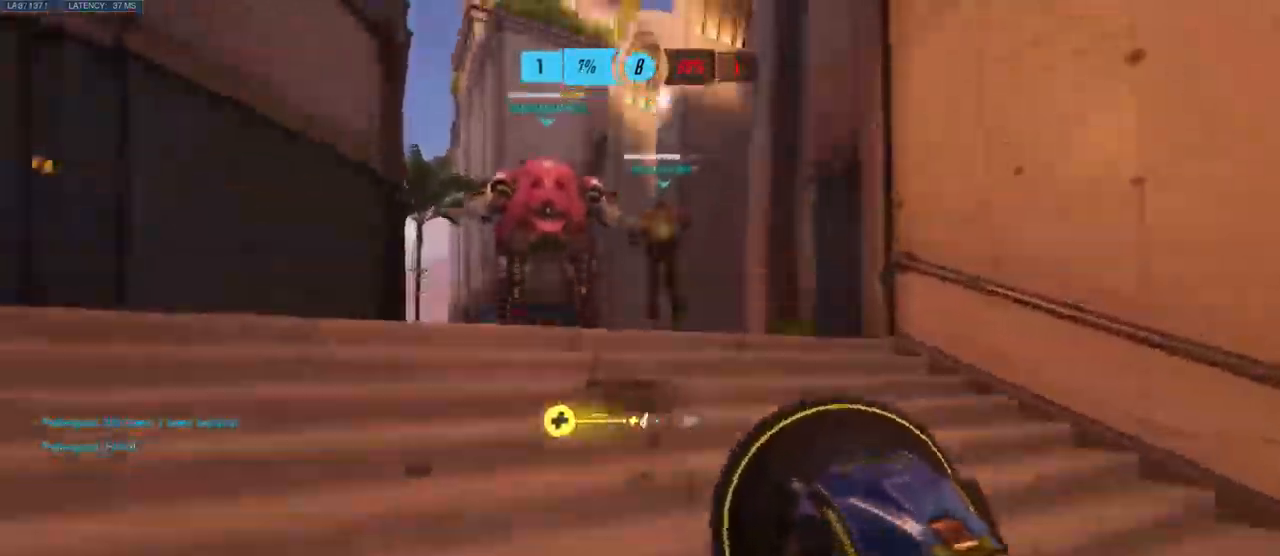
{"keys": ["a", "w"], "mouse": [], "events": [[450, "a", "down"]]}
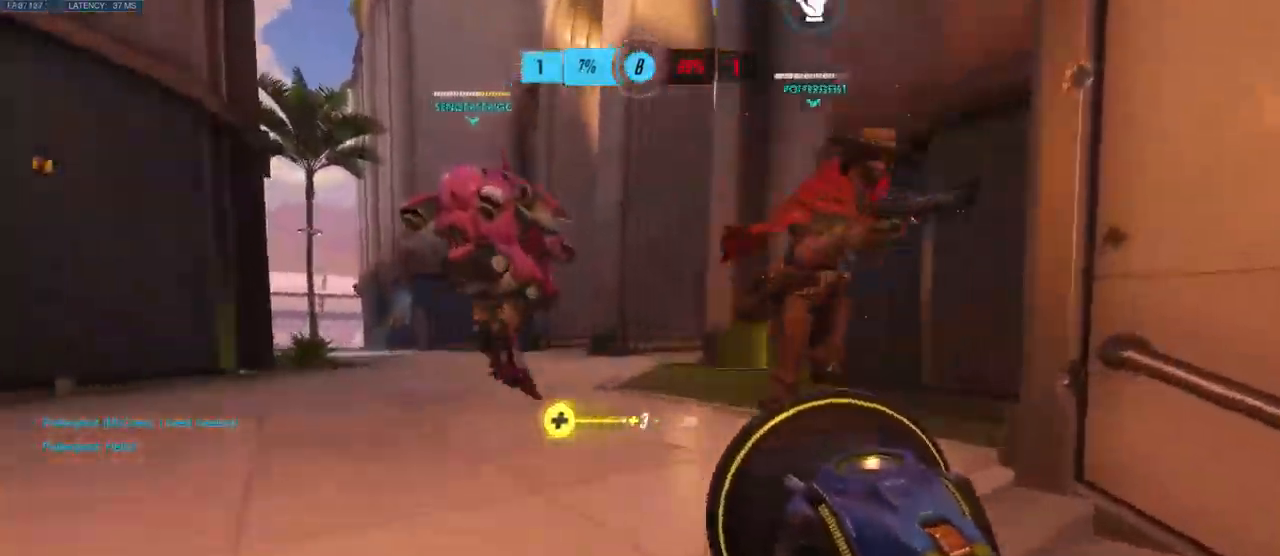
{"keys": ["d", "w"], "mouse": [], "events": [[67, "w", "up"], [100, "d", "down"], [150, "a", "up"], [283, "w", "down"]]}
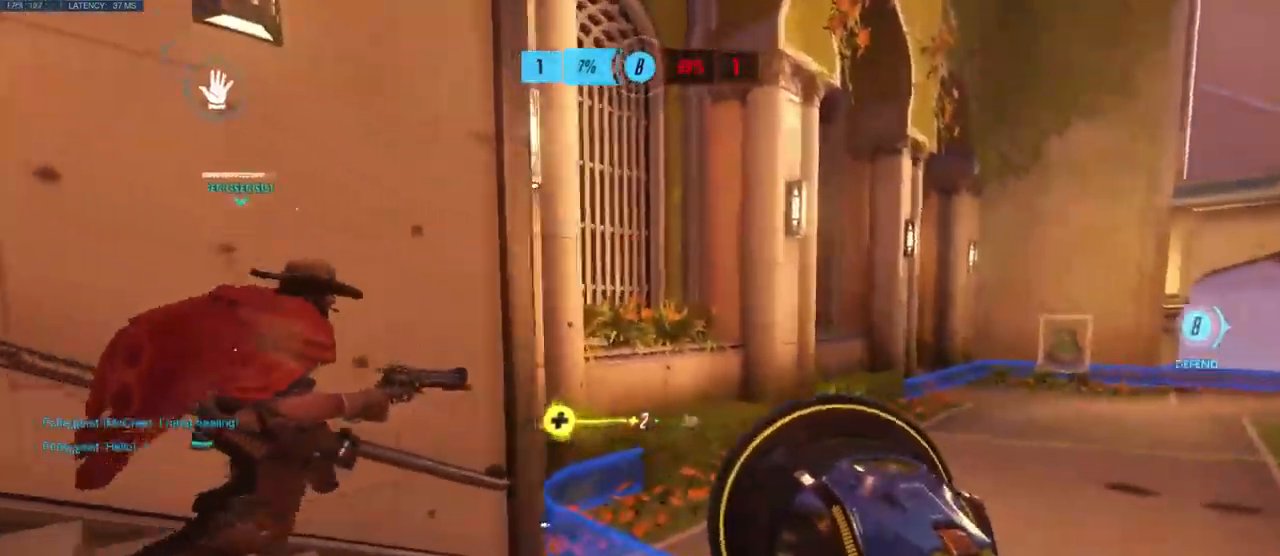
{"keys": ["w"], "mouse": [], "events": [[50, "d", "up"]]}
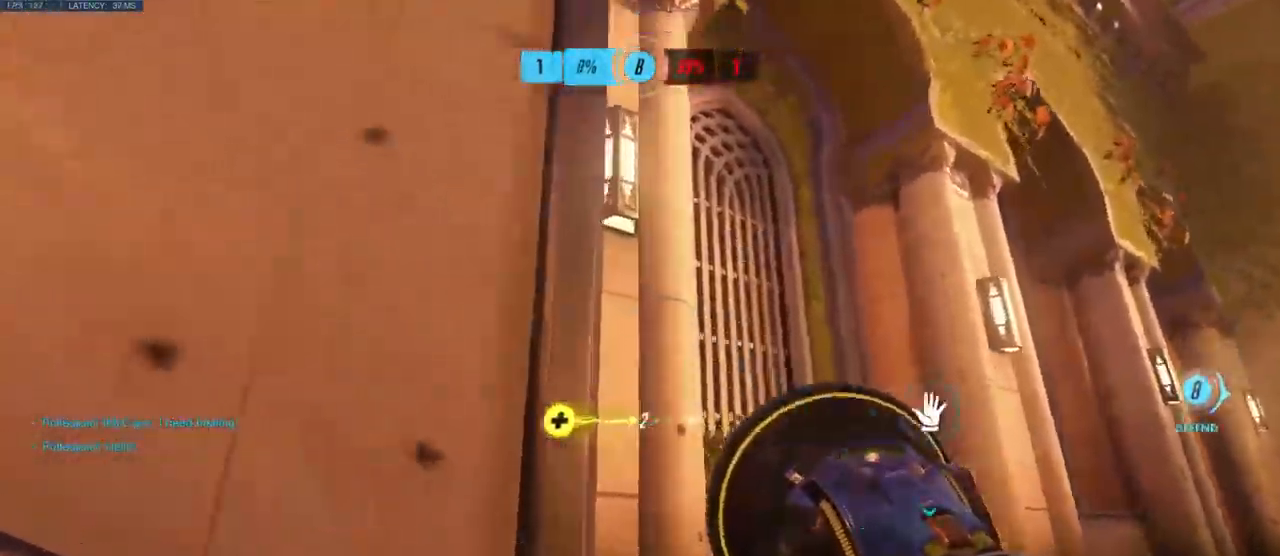
{"keys": ["w"], "mouse": [], "events": [[117, "shift", "down"], [267, "shift", "up"], [350, "space", "down"], [500, "space", "up"]]}
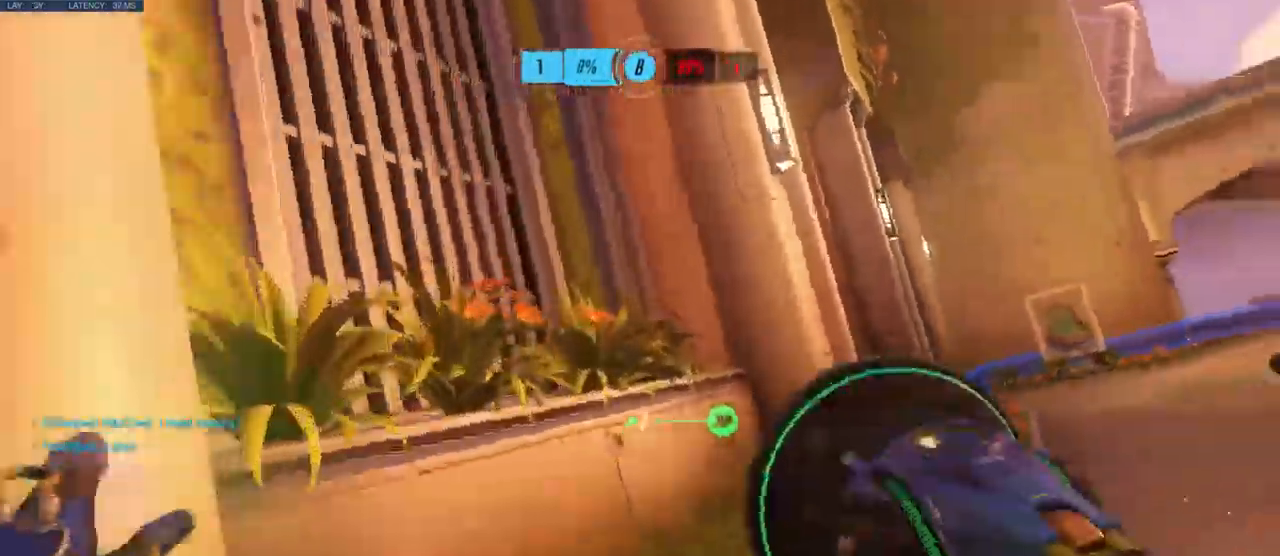
{"keys": ["w"], "mouse": [], "events": []}
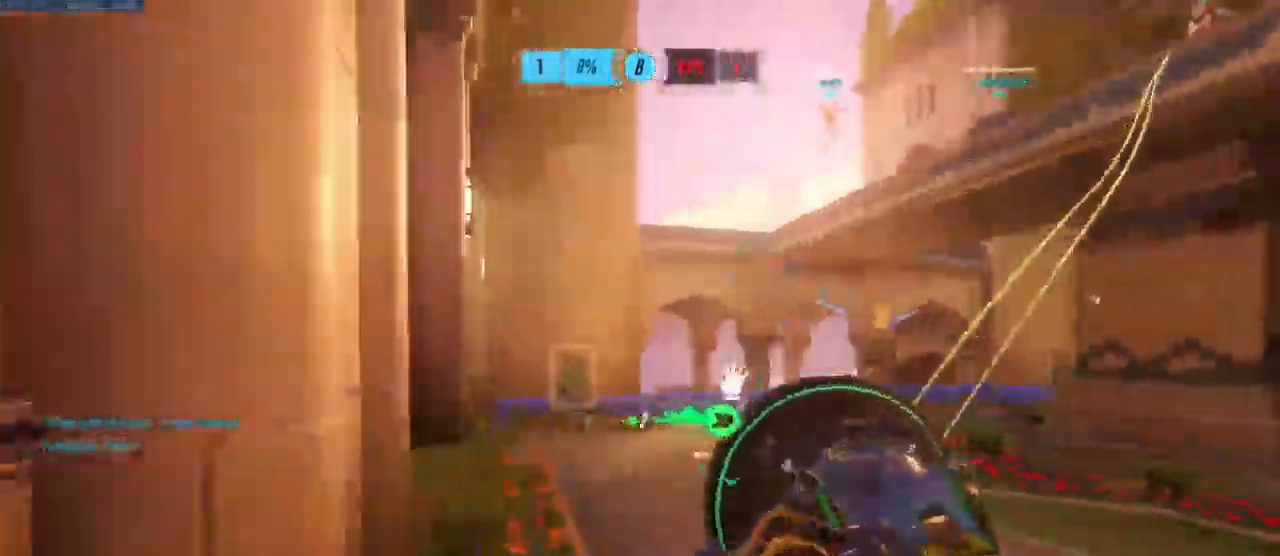
{"keys": ["w"], "mouse": [], "events": [[117, "space", "down"], [267, "space", "up"], [383, "space", "down"], [484, "space", "up"]]}
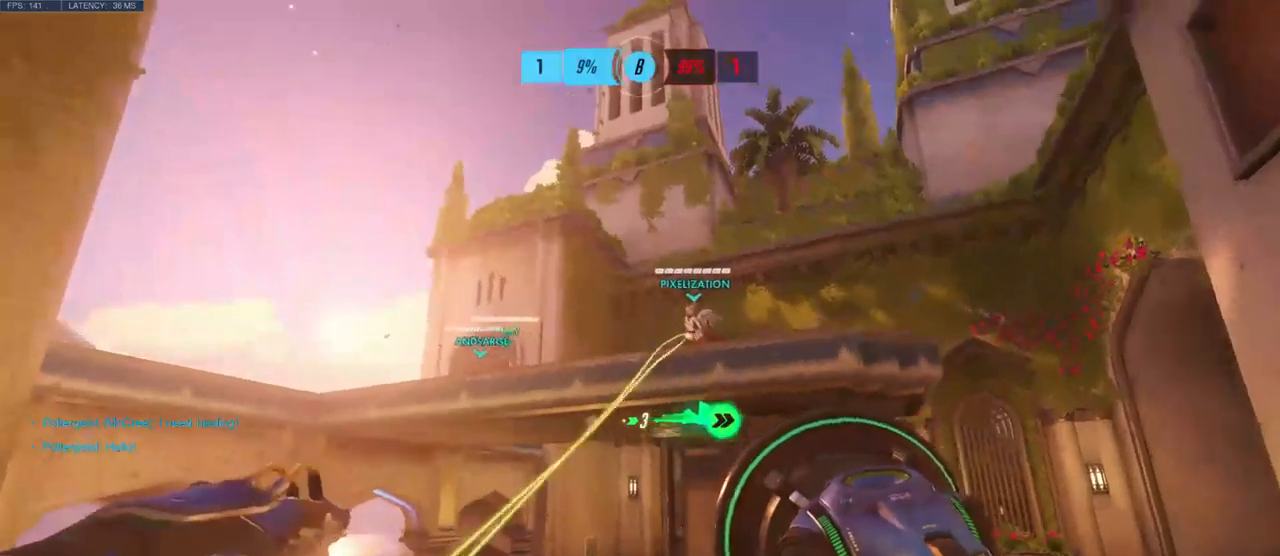
{"keys": ["w"], "mouse": [], "events": [[84, "space", "down"], [200, "space", "up"]]}
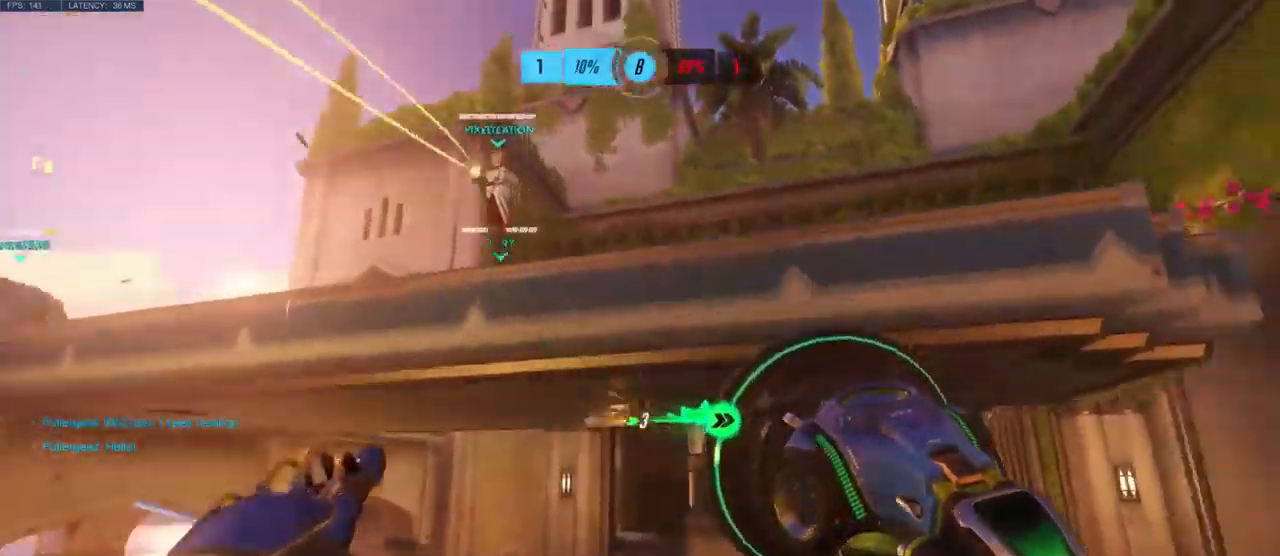
{"keys": ["w"], "mouse": [], "events": [[367, "space", "down"], [484, "space", "up"]]}
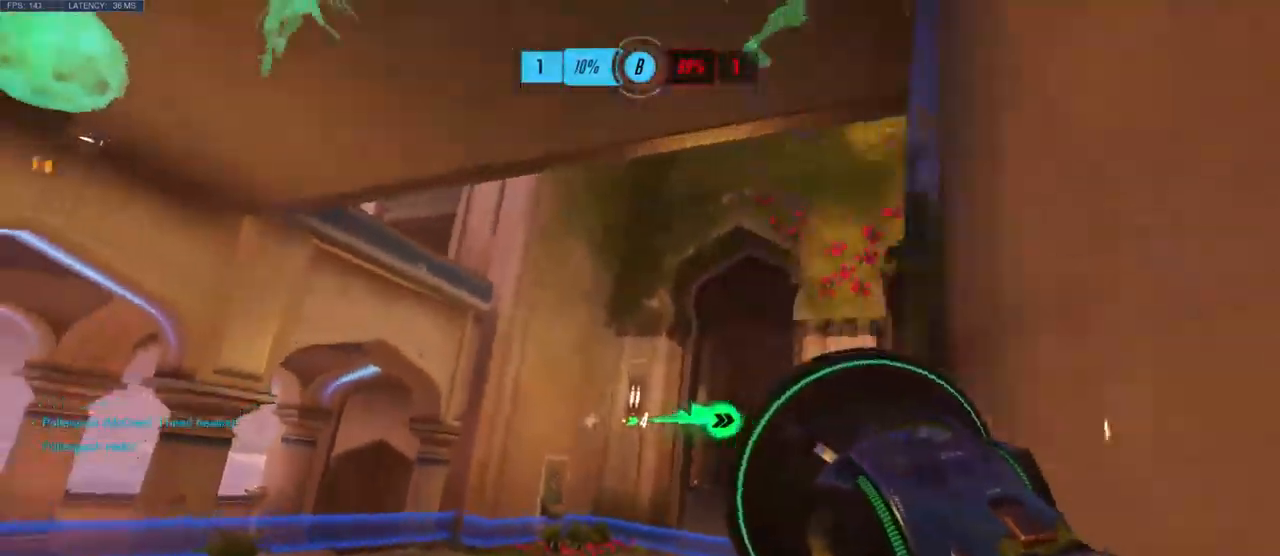
{"keys": ["w"], "mouse": [], "events": [[100, "space", "down"], [184, "space", "up"], [300, "space", "down"], [417, "space", "up"]]}
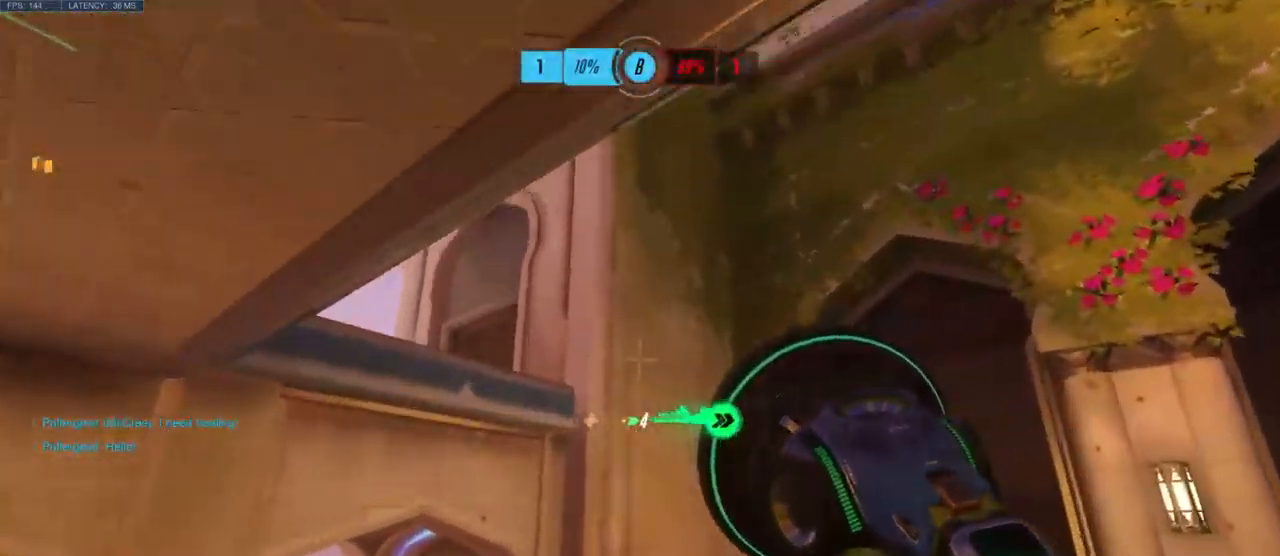
{"keys": ["d", "w"], "mouse": [], "events": [[484, "d", "down"]]}
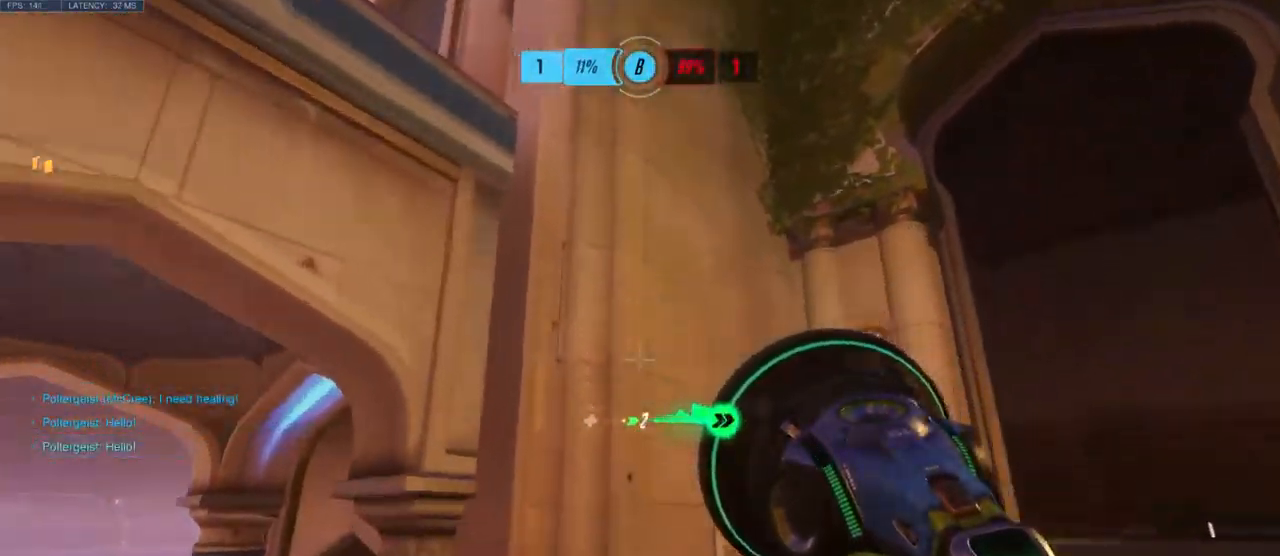
{"keys": ["space", "w"], "mouse": [], "events": [[317, "d", "up"], [417, "space", "down"]]}
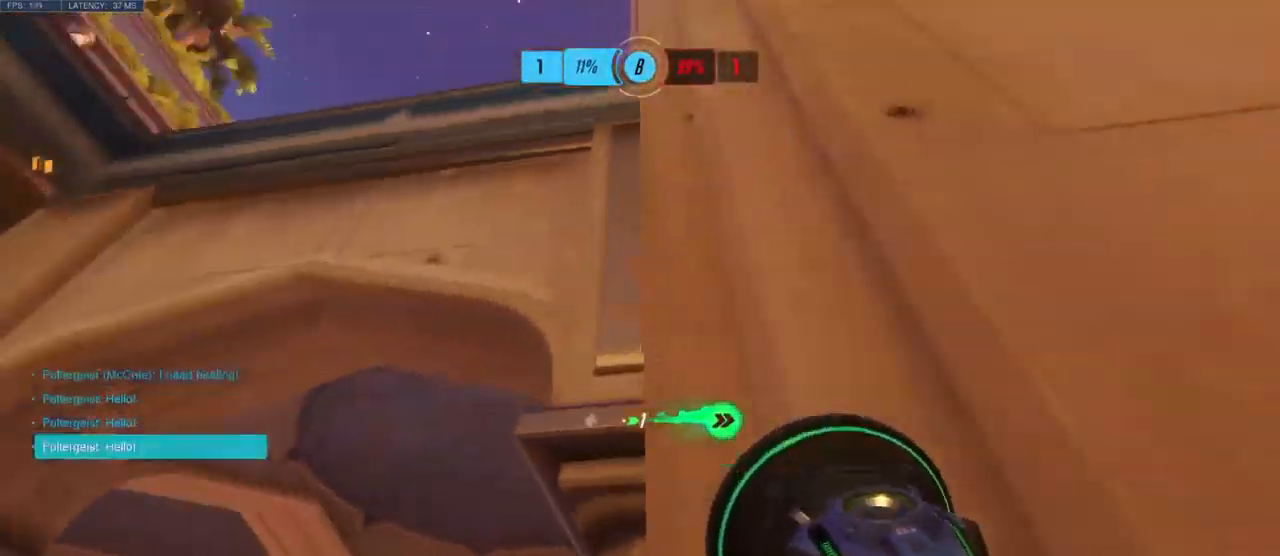
{"keys": ["space", "w"], "mouse": [], "events": [[50, "space", "up"], [167, "space", "down"], [284, "space", "up"], [400, "space", "down"]]}
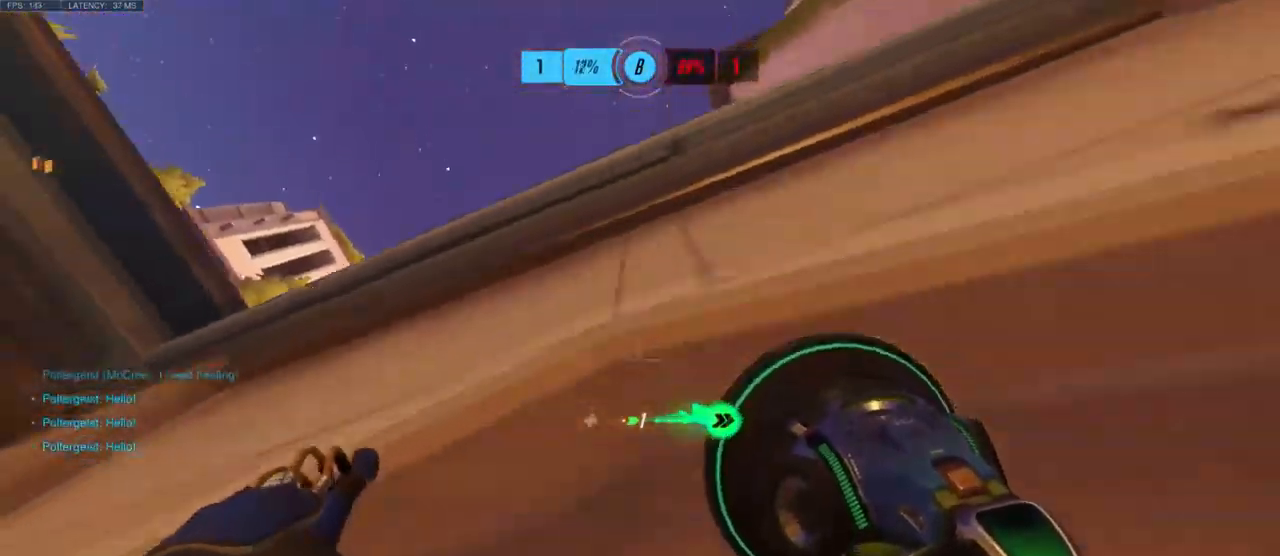
{"keys": ["d", "w"], "mouse": [], "events": [[17, "space", "up"], [150, "space", "down"], [217, "a", "down"], [234, "space", "up"], [400, "a", "up"], [434, "d", "down"]]}
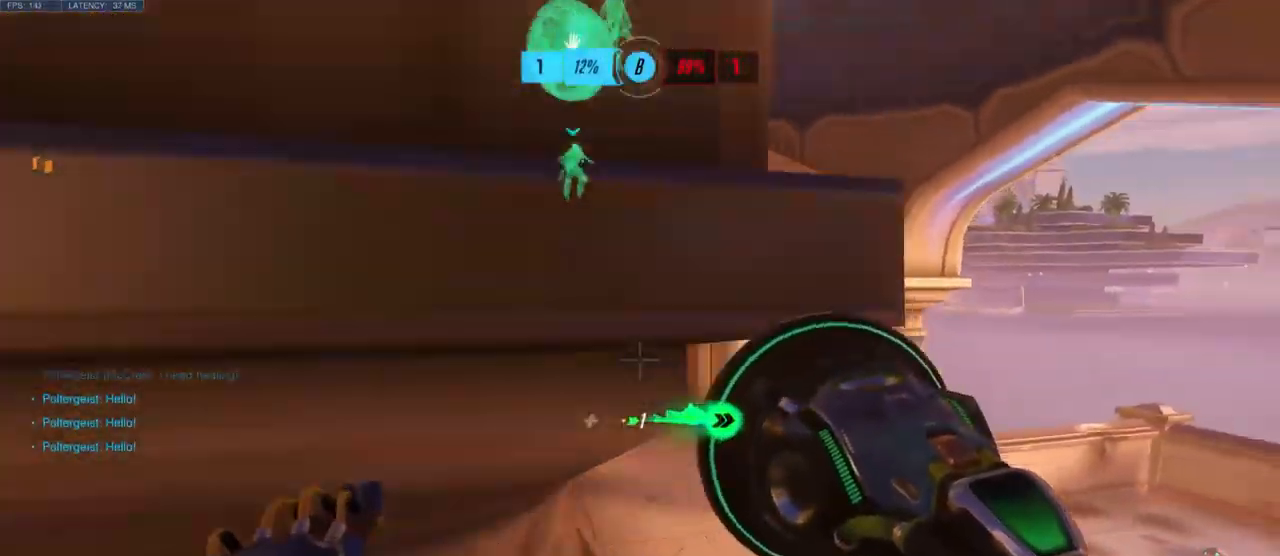
{"keys": ["a", "w"], "mouse": [], "events": [[34, "w", "up"], [84, "w", "down"], [300, "d", "up"], [400, "a", "down"]]}
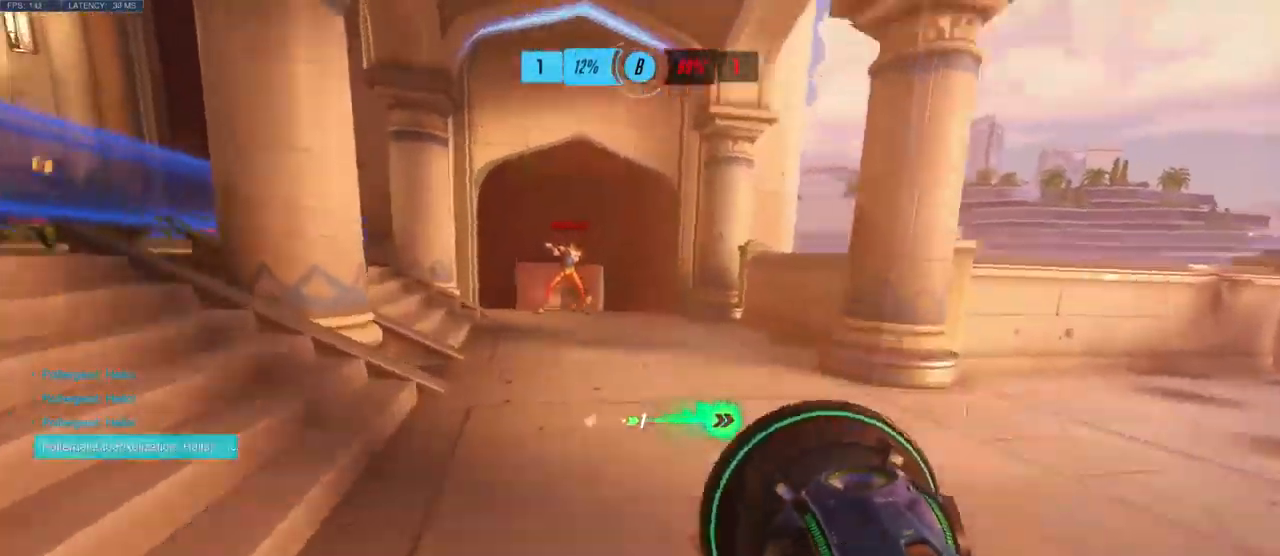
{"keys": ["a"], "mouse": ["left"], "events": [[150, "mouse_left", "down"], [234, "w", "up"]]}
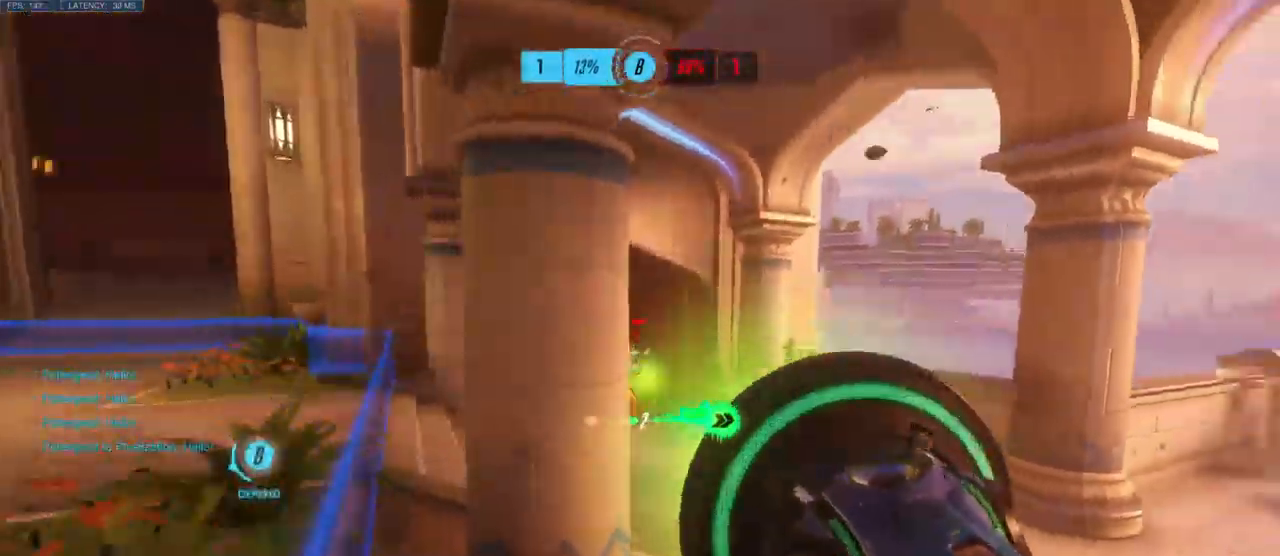
{"keys": ["w"], "mouse": ["left"], "events": [[434, "w", "down"], [484, "a", "up"]]}
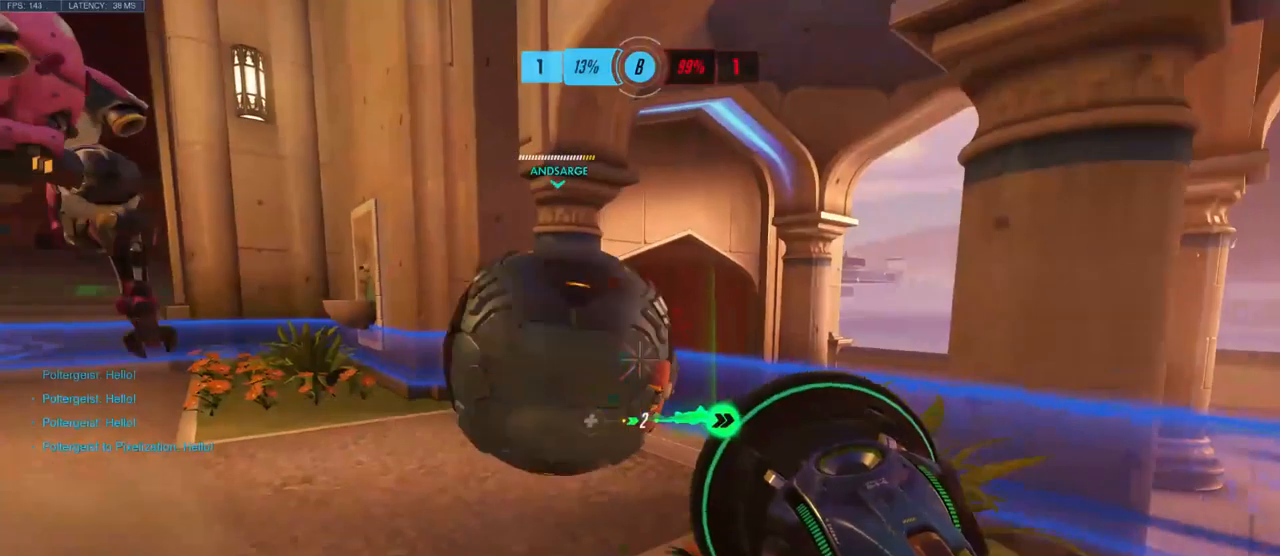
{"keys": ["d", "w"], "mouse": ["left"], "events": [[33, "d", "down"], [366, "d", "up"], [483, "d", "down"]]}
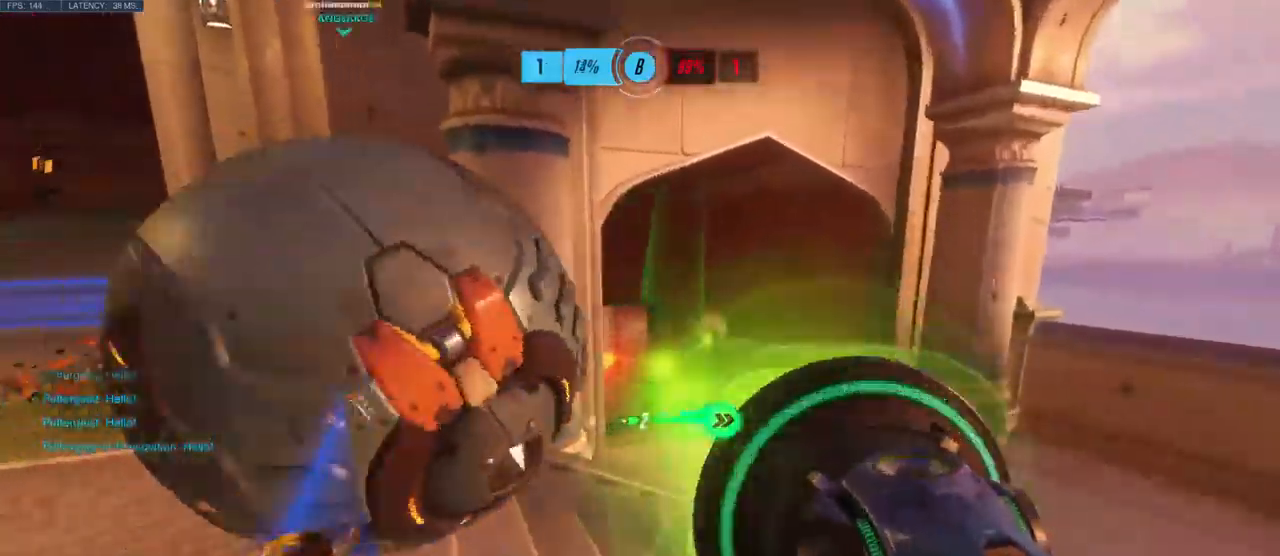
{"keys": ["d", "s"], "mouse": ["left"], "events": [[200, "w", "up"], [400, "s", "down"]]}
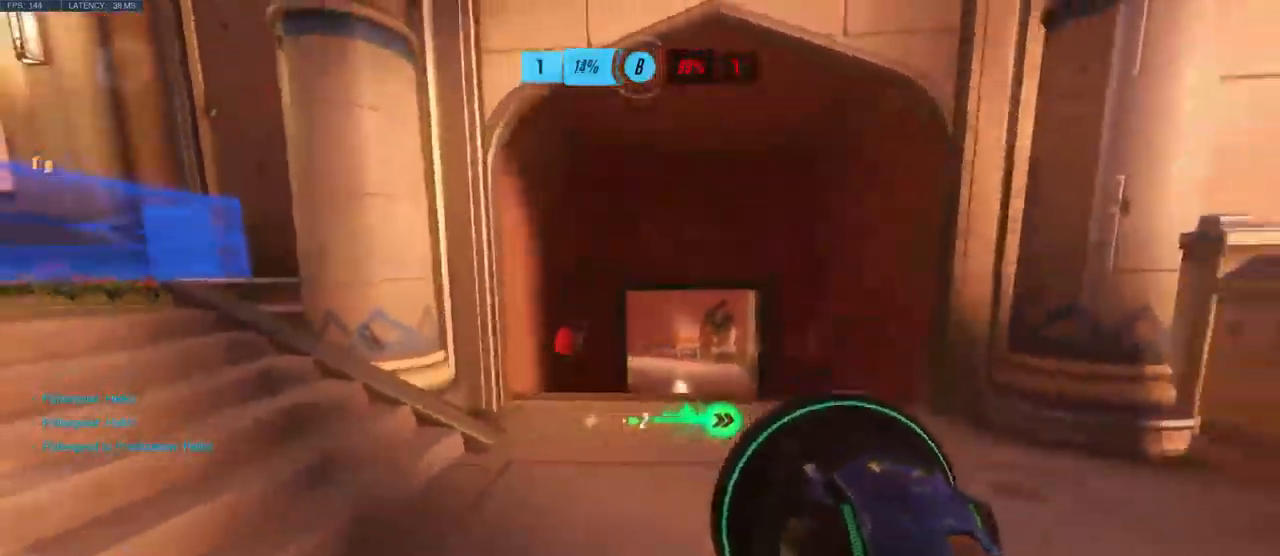
{"keys": ["a"], "mouse": [], "events": [[16, "d", "up"], [283, "a", "down"], [383, "mouse_left", "up"], [400, "s", "up"]]}
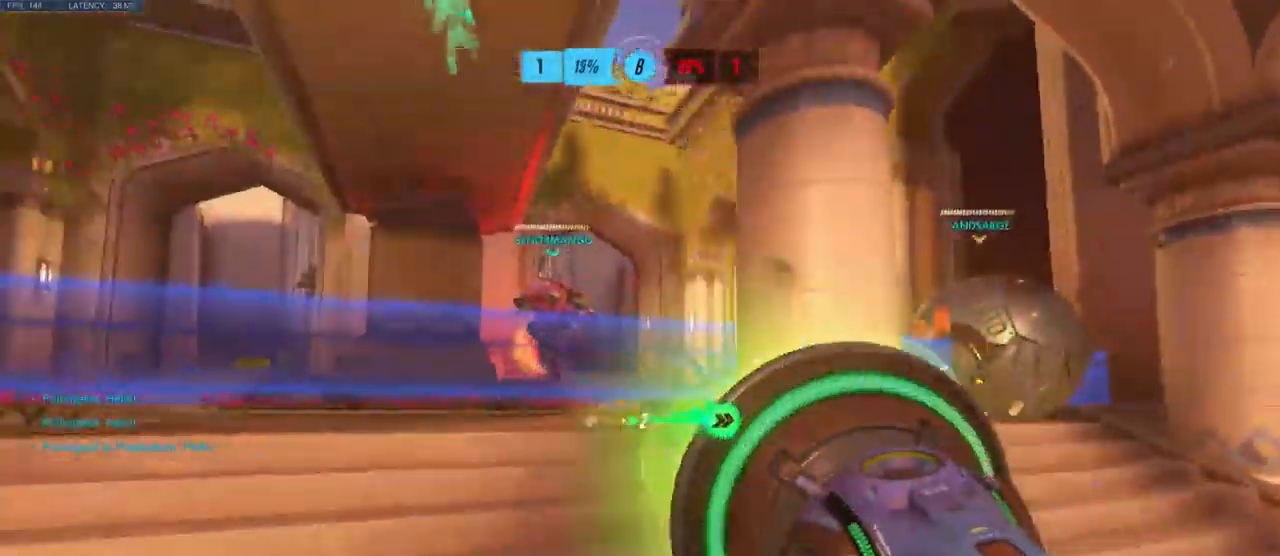
{"keys": ["a", "w"], "mouse": [], "events": [[33, "w", "down"]]}
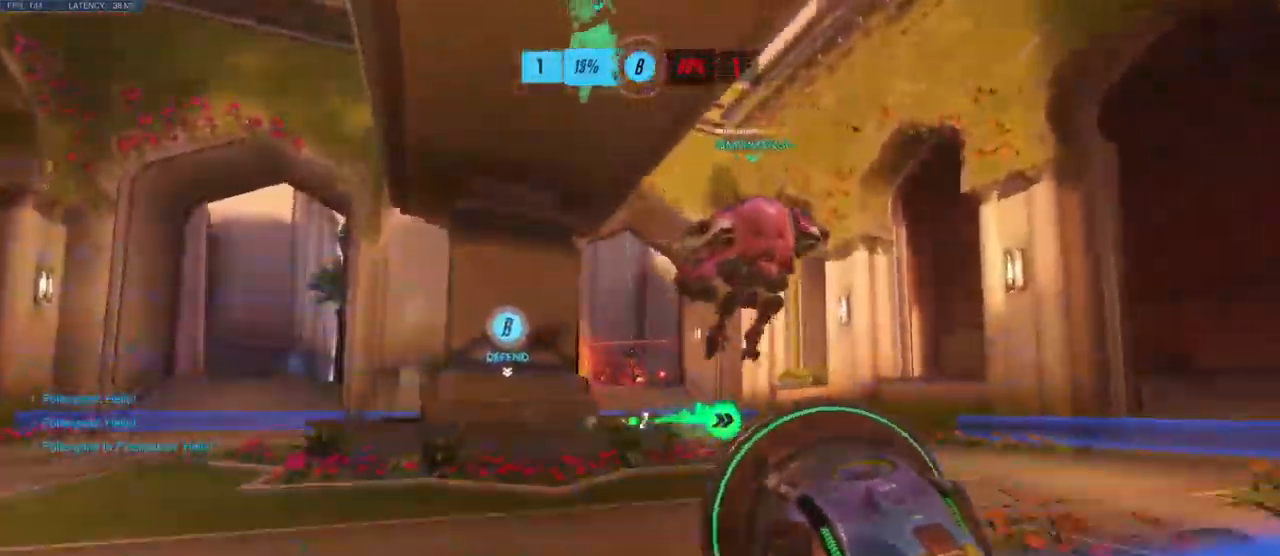
{"keys": ["a", "w"], "mouse": [], "events": []}